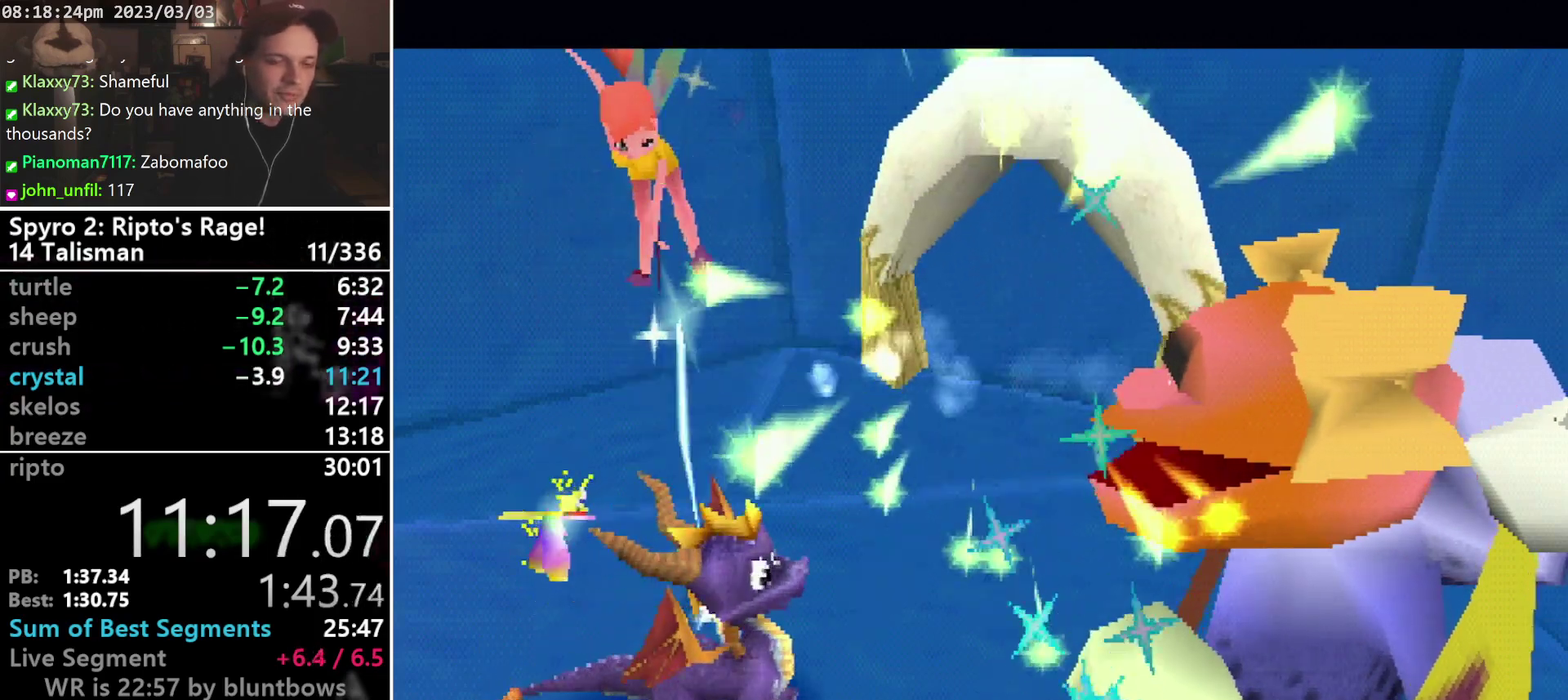
Gameplay with a controller (PlayStation layout); each line is a JSON object with the inputs held at the frame after it. "events" lists button and stick changes between this image and that frame as [ms after this image, input, new state], when the widget could be followed in between. Not read: CIRCLE L3 R3 right_stick.
{"buttons": ["DPAD_UP"], "left_stick": "center", "events": [[100, "DPAD_UP", "down"]]}
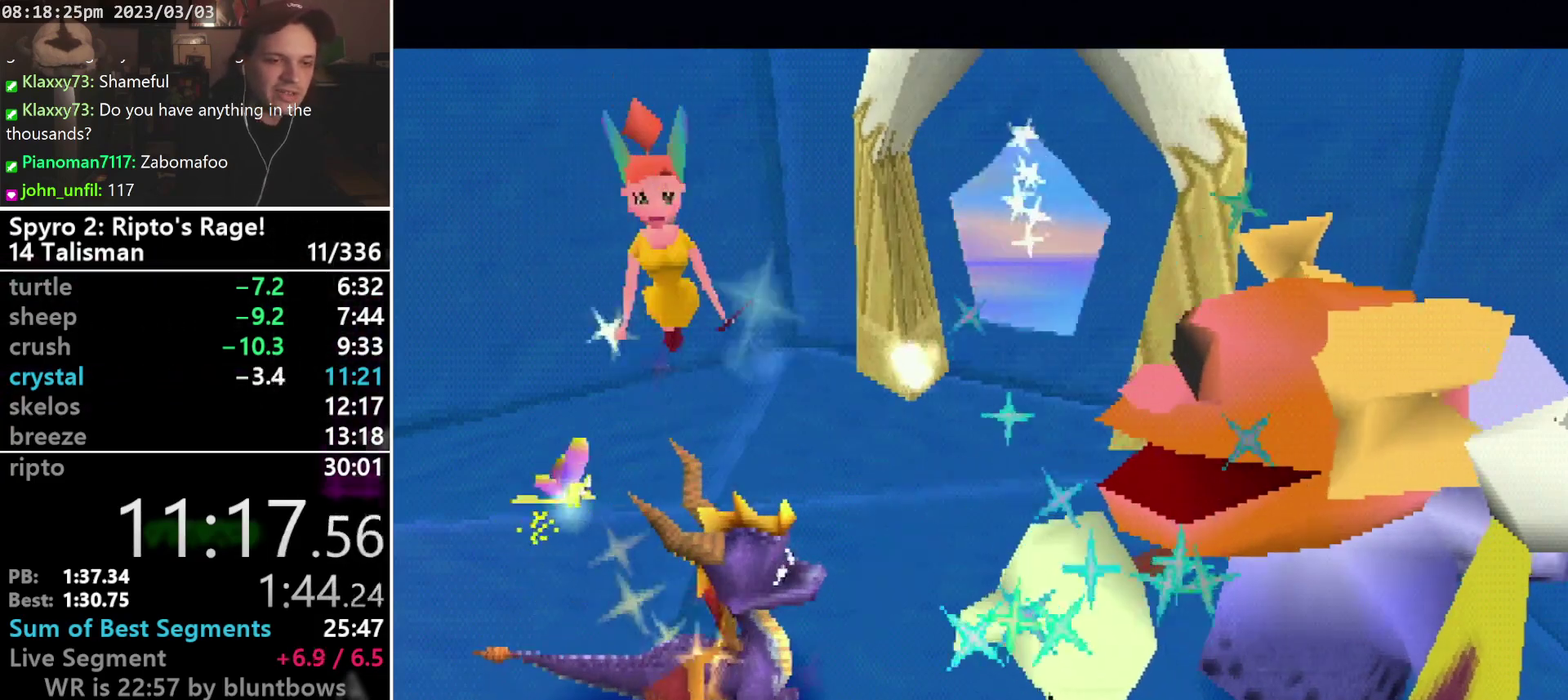
{"buttons": ["DPAD_UP"], "left_stick": "center", "events": []}
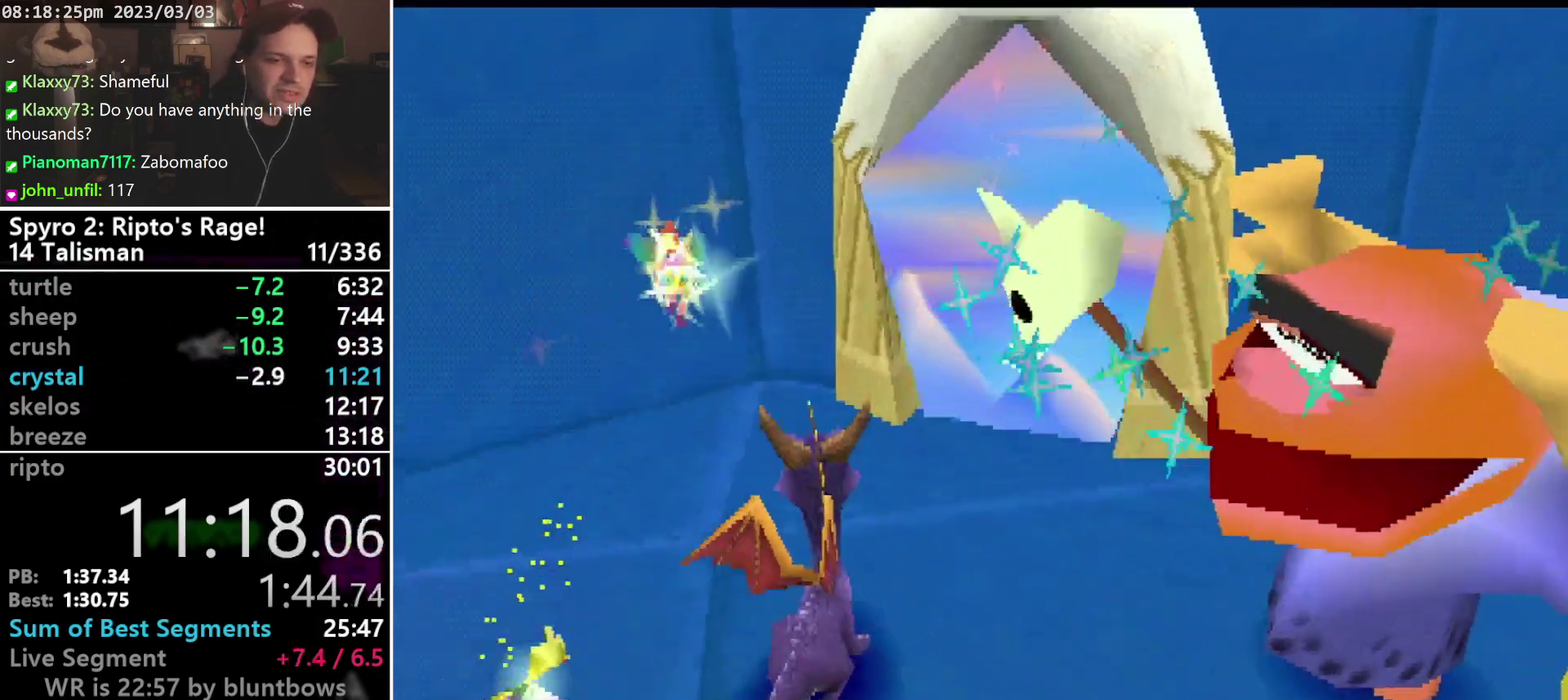
{"buttons": ["DPAD_RIGHT"], "left_stick": "center", "events": [[100, "DPAD_RIGHT", "down"], [100, "SQUARE", "down"], [133, "DPAD_UP", "up"], [333, "DPAD_DOWN", "down"], [433, "SQUARE", "up"], [500, "DPAD_DOWN", "up"]]}
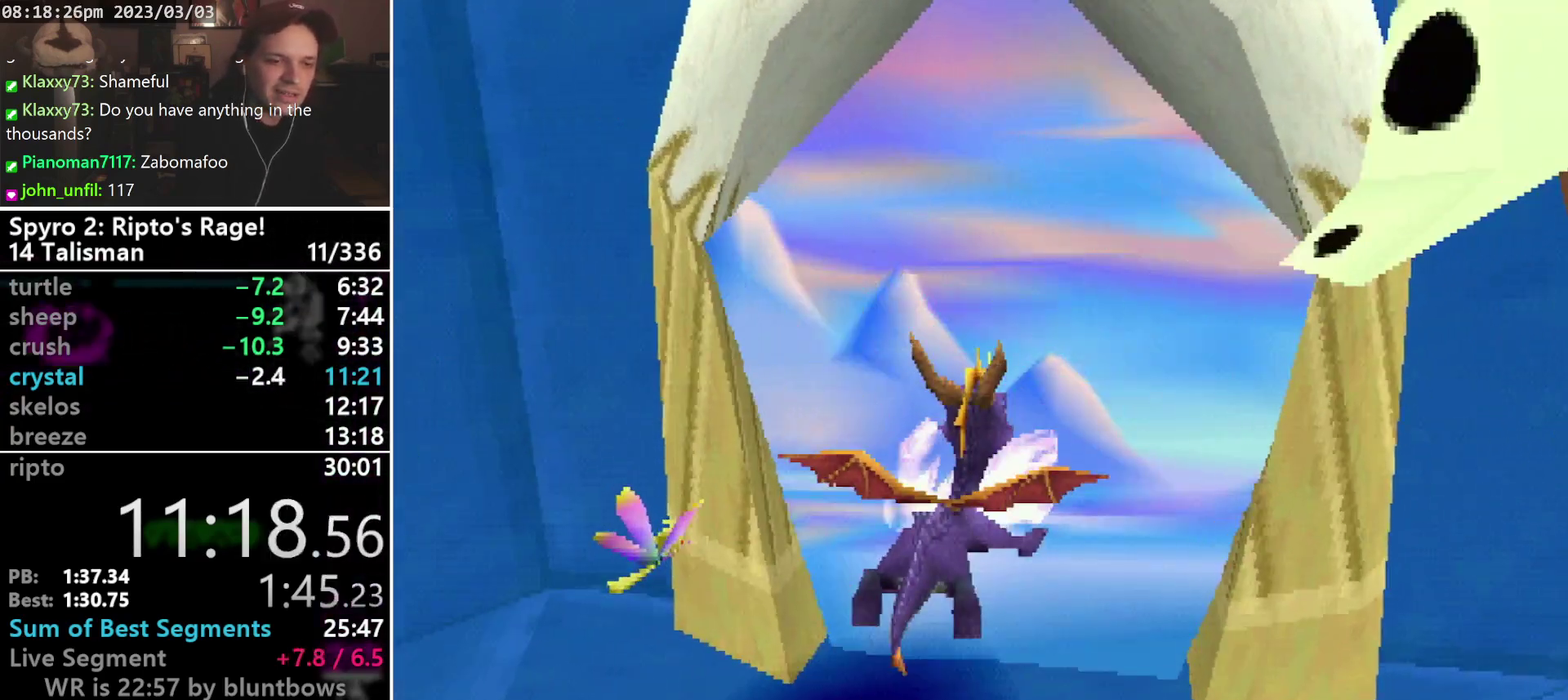
{"buttons": [], "left_stick": "center", "events": [[100, "DPAD_RIGHT", "up"]]}
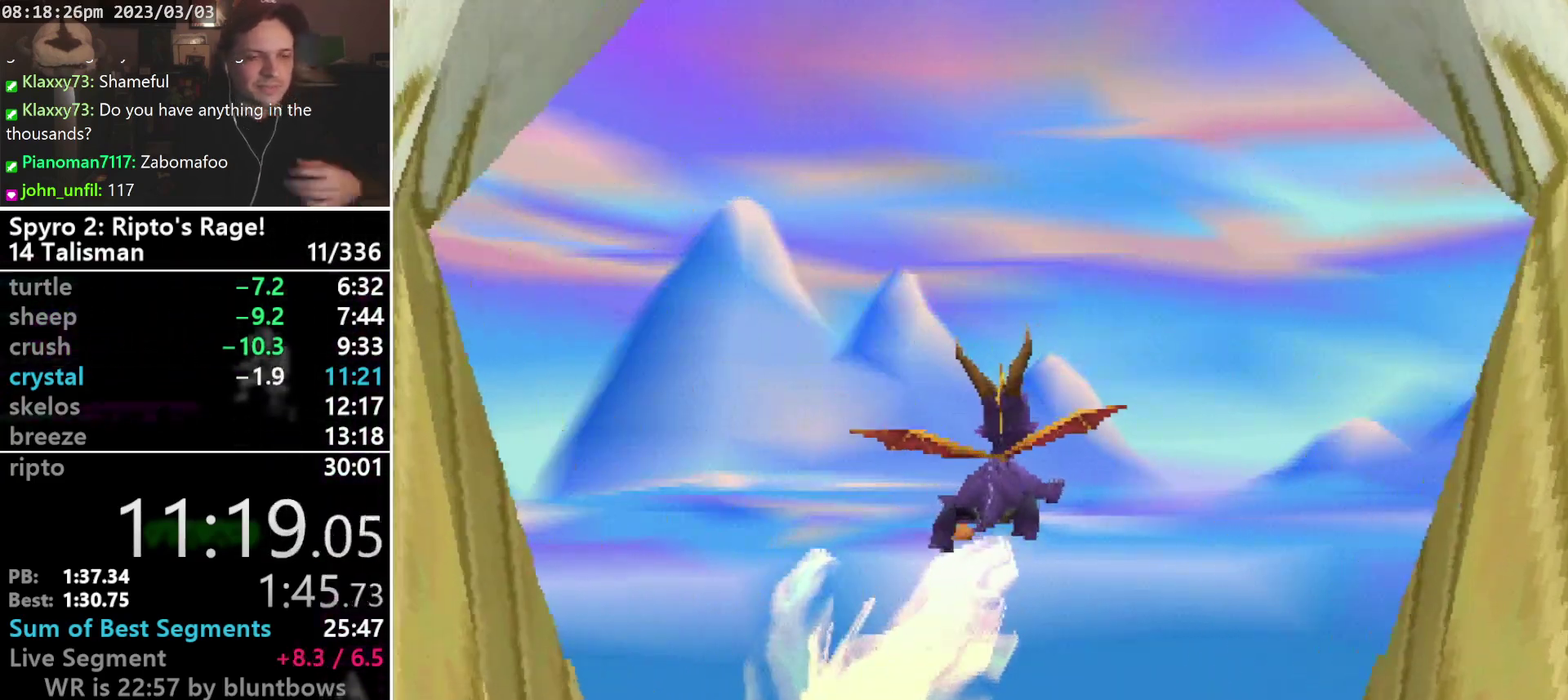
{"buttons": [], "left_stick": "center", "events": []}
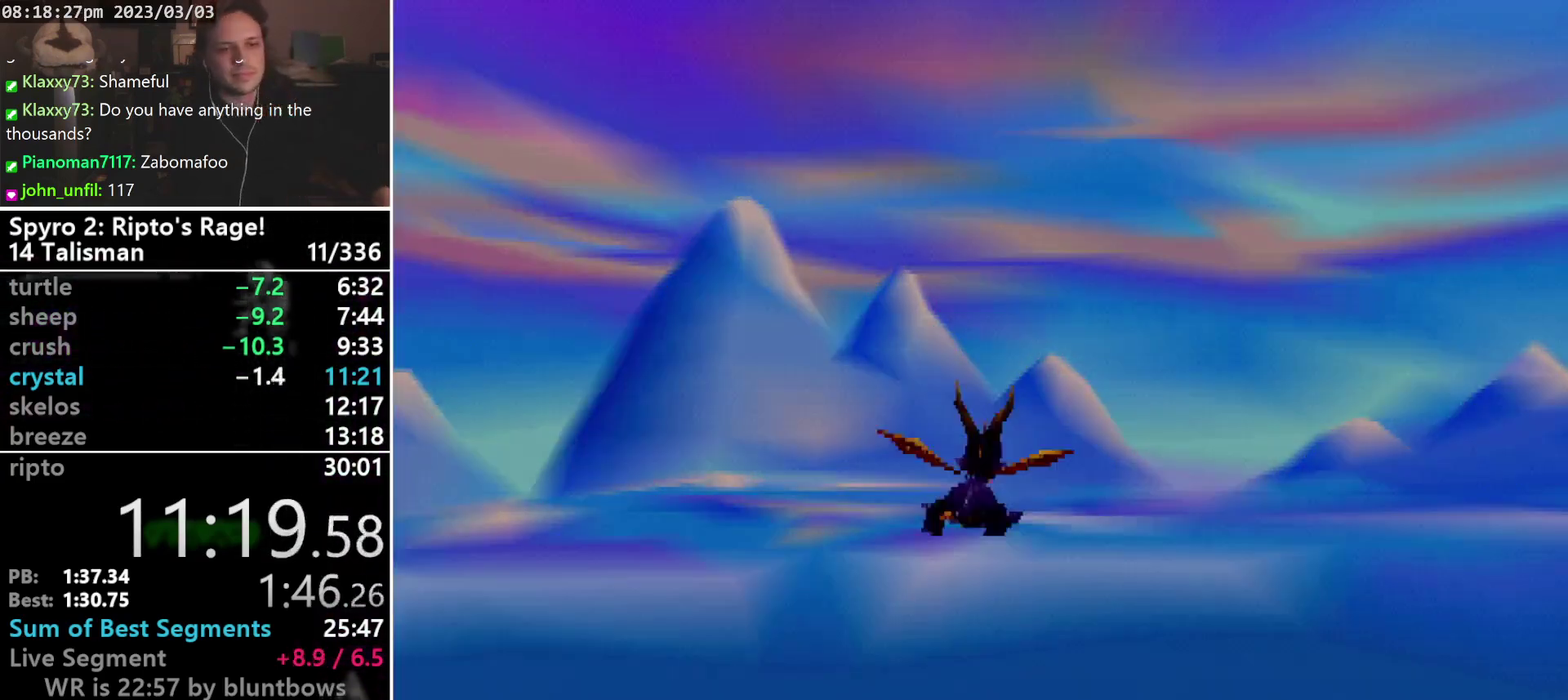
{"buttons": [], "left_stick": "center", "events": []}
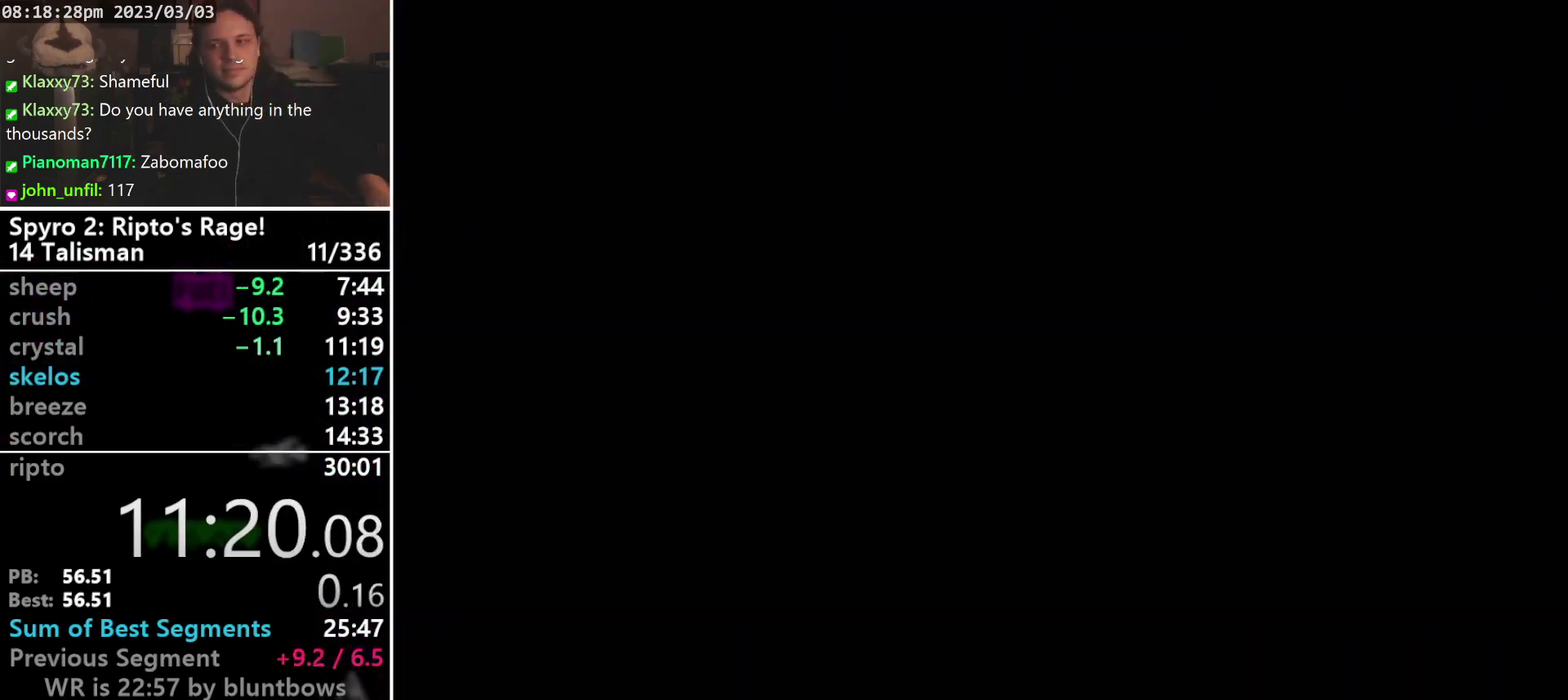
{"buttons": [], "left_stick": "center", "events": []}
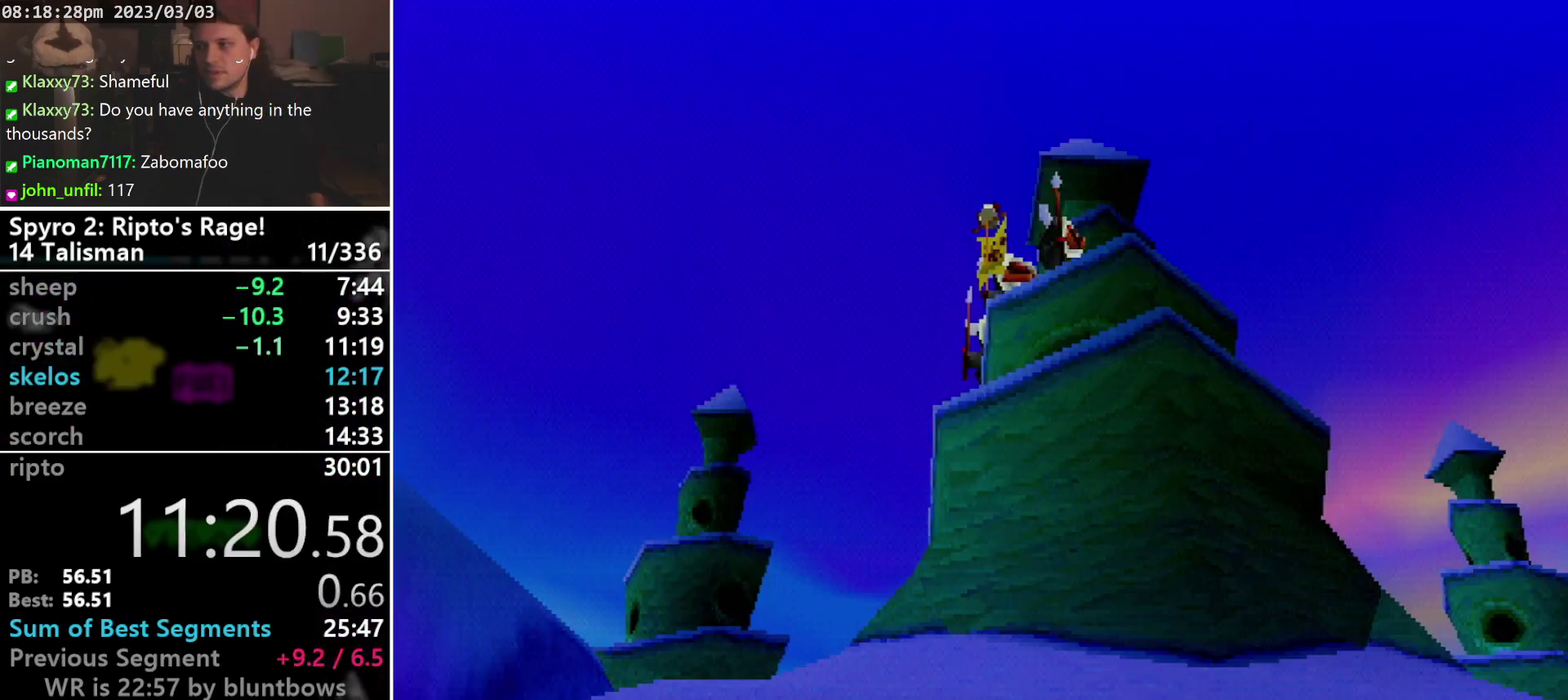
{"buttons": [], "left_stick": "center", "events": []}
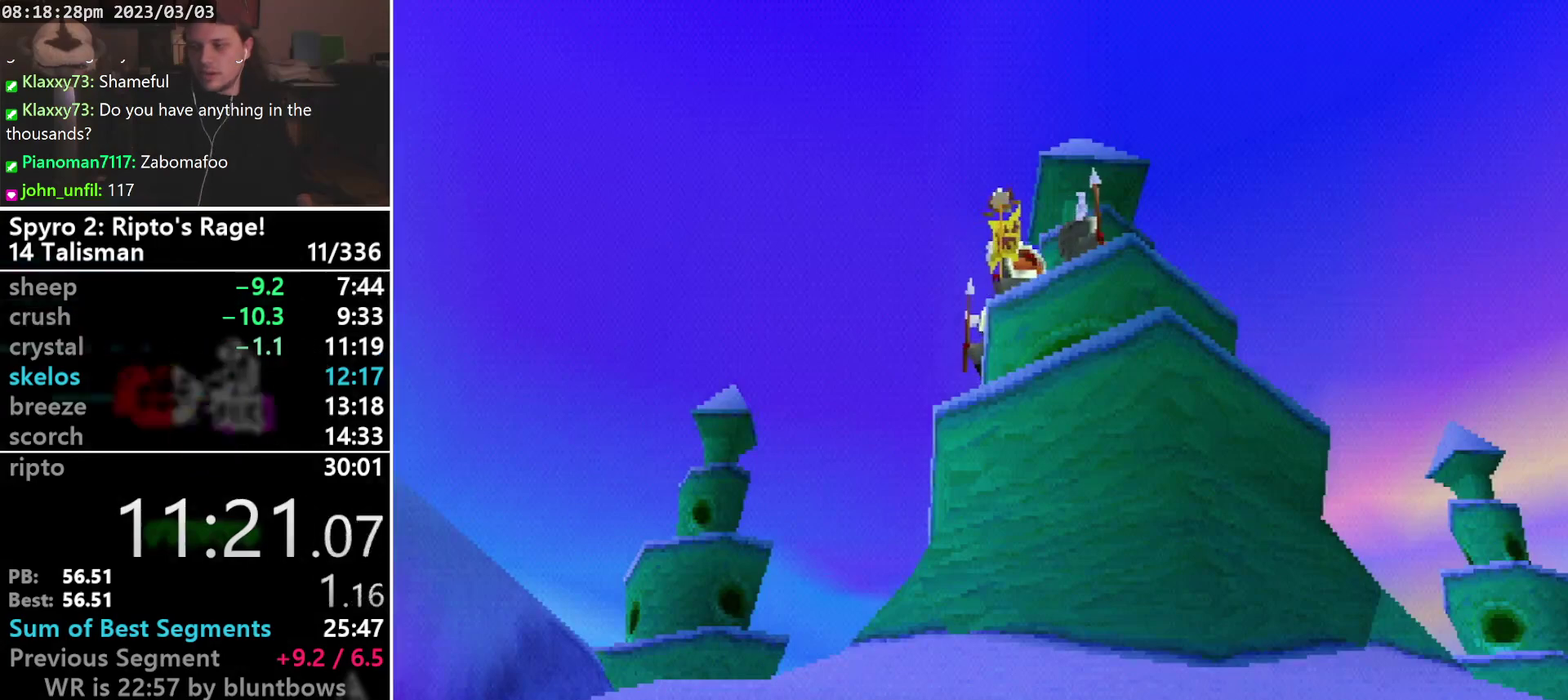
{"buttons": ["START"], "left_stick": "center", "events": [[167, "CROSS", "down"], [200, "START", "down"], [233, "CROSS", "up"], [300, "START", "up"], [400, "START", "down"]]}
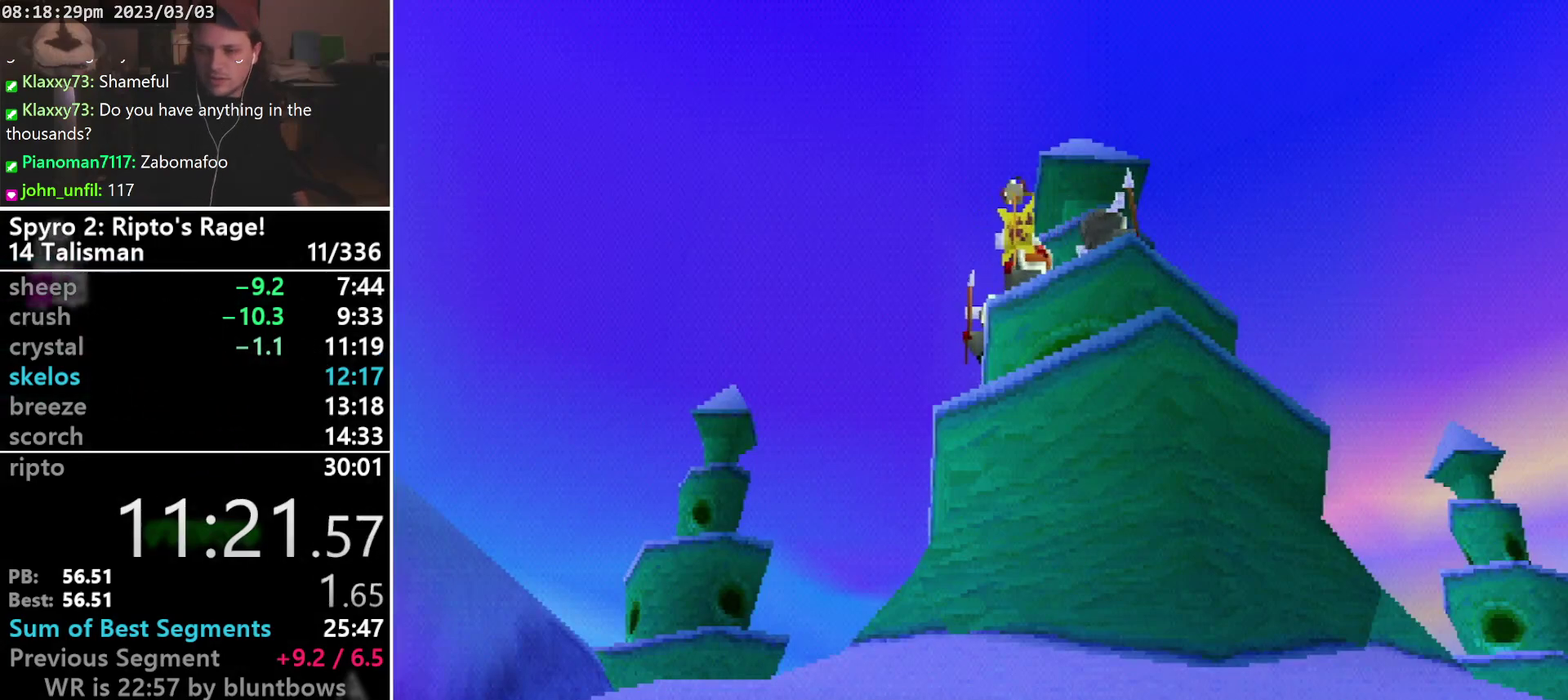
{"buttons": [], "left_stick": "center", "events": [[233, "CROSS", "down"], [233, "START", "up"], [300, "CROSS", "up"], [300, "START", "down"], [500, "START", "up"]]}
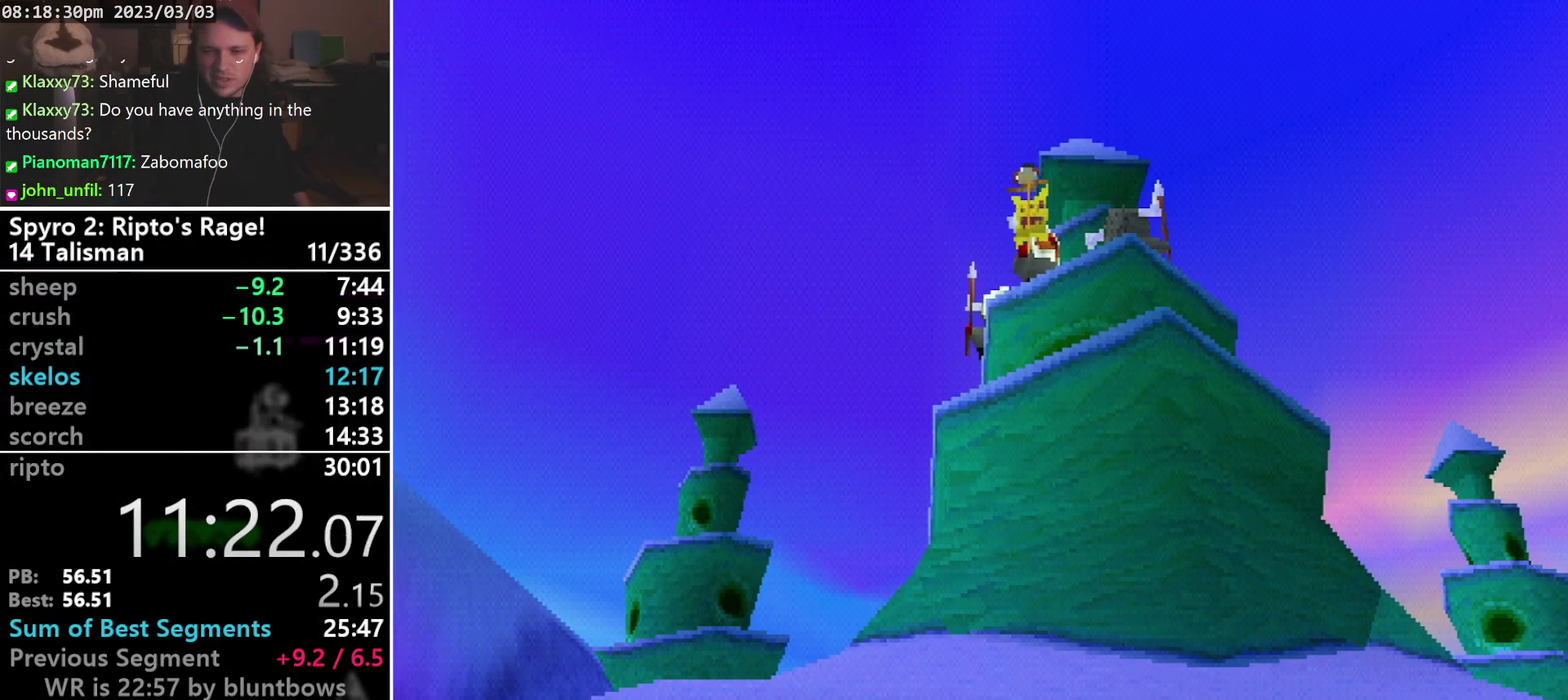
{"buttons": ["CROSS"], "left_stick": "center", "events": [[33, "CROSS", "down"], [100, "CROSS", "up"], [100, "START", "down"], [200, "START", "up"], [333, "CROSS", "down"], [400, "CROSS", "up"], [400, "START", "down"], [467, "CROSS", "down"], [467, "START", "up"]]}
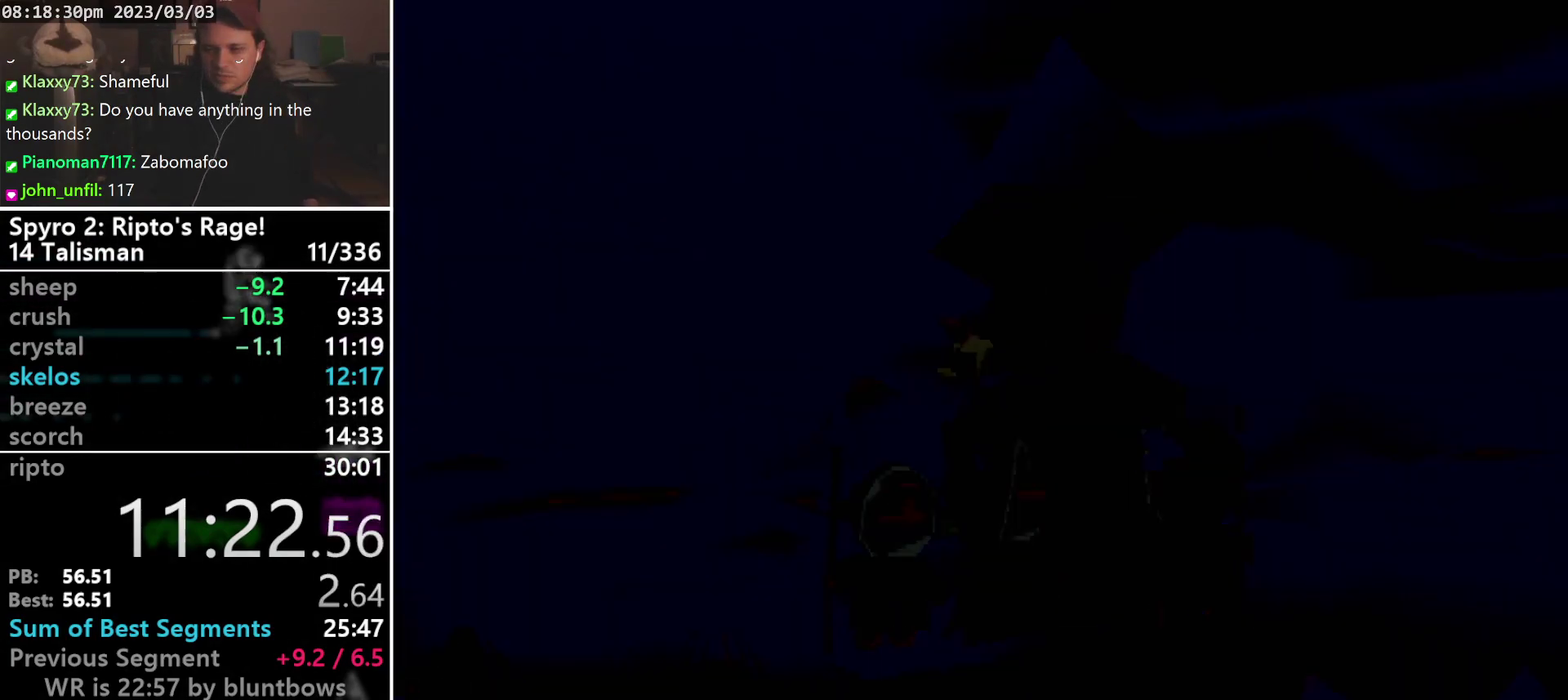
{"buttons": ["CROSS"], "left_stick": "center", "events": [[33, "CROSS", "up"], [33, "START", "down"], [100, "CROSS", "down"], [100, "START", "up"], [167, "CROSS", "up"], [167, "START", "down"], [233, "CROSS", "down"], [233, "START", "up"], [300, "CROSS", "up"], [300, "START", "down"], [367, "CROSS", "down"], [367, "START", "up"], [433, "CROSS", "up"], [433, "START", "down"], [500, "CROSS", "down"], [500, "START", "up"]]}
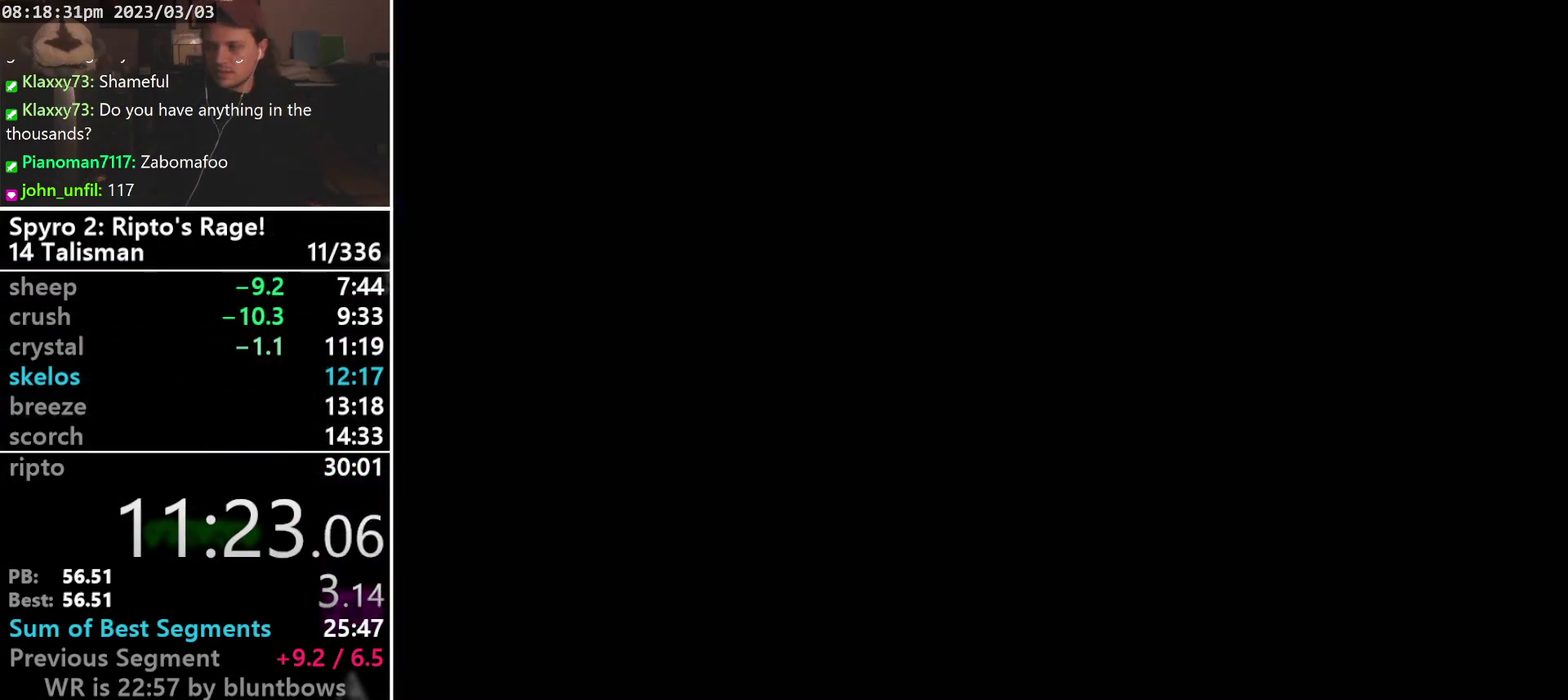
{"buttons": [], "left_stick": "center", "events": [[67, "CROSS", "up"]]}